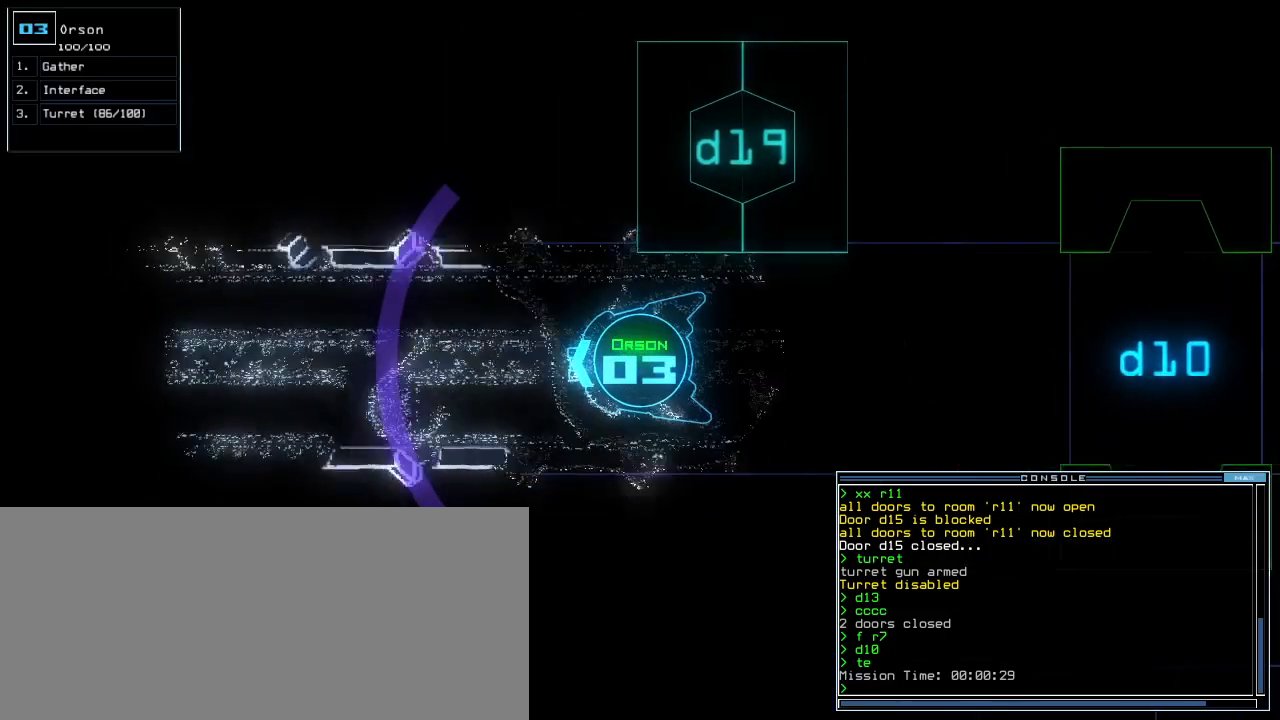
Gameplay with keyboard; each line is a JSON object with the keys held at the frame after it. "events" lists presses ("down") and releases ("up") of ".", "0", "1", "2", "3", "4", "5", "6", "7", "8", "9", "a", "b", "backspace", "c", "caps_lock", "comma", "ctrl_l", "ctrl_r", "d", "down", "e", "equals", "escape", "f", "f8", "g", "h", "i", "j", "k", "l", "left", "m", "minus", "n", "o", "p", "q", "quote", "r", "return", "right", "s", "semicolon", "shift_l", "shift_r", "space", "t", "tab", "tilde", "u", "up", "v", "w", "x", "y" and "z" between this image and that frame as [ms after this image, input, new state], when the widget could be followed in between. No other keys are recorded. Mouse input is not recorded. Not read: other_keys.
{"keys": ["up"]}
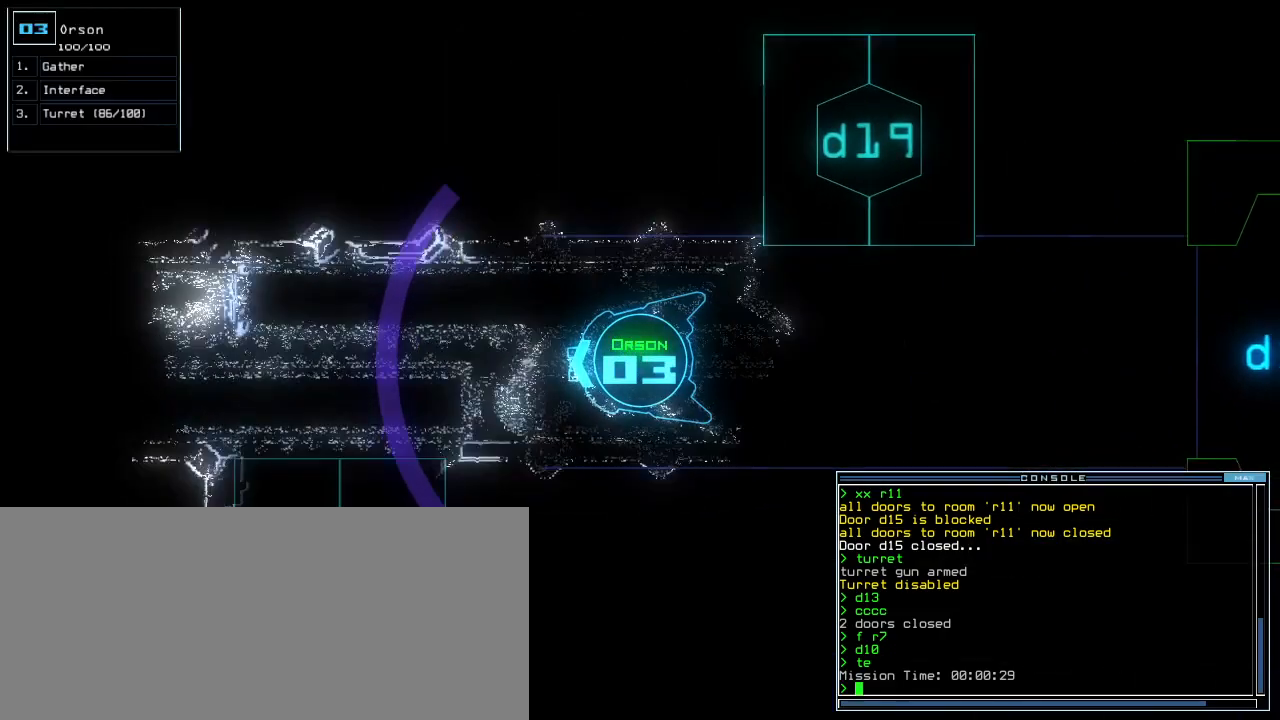
{"keys": ["right", "up"], "events": [[500, "right", "down"]]}
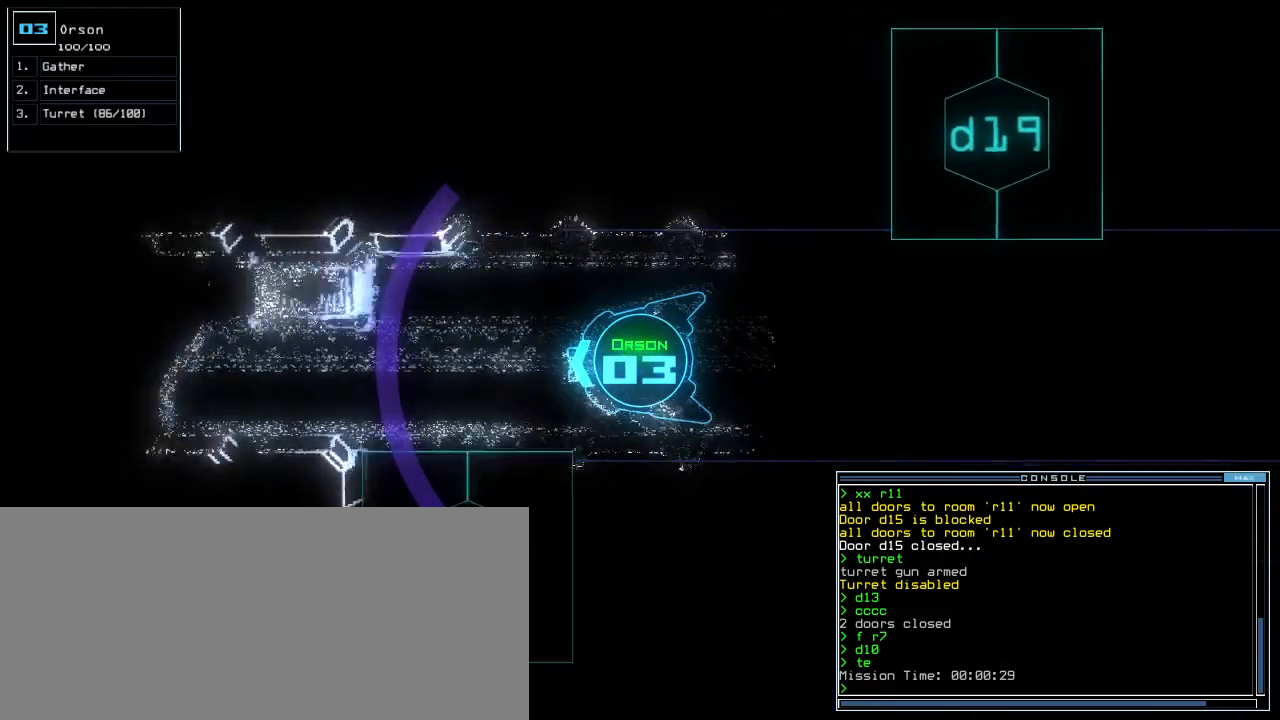
{"keys": ["up"], "events": [[100, "right", "up"], [240, "left", "down"], [320, "left", "up"]]}
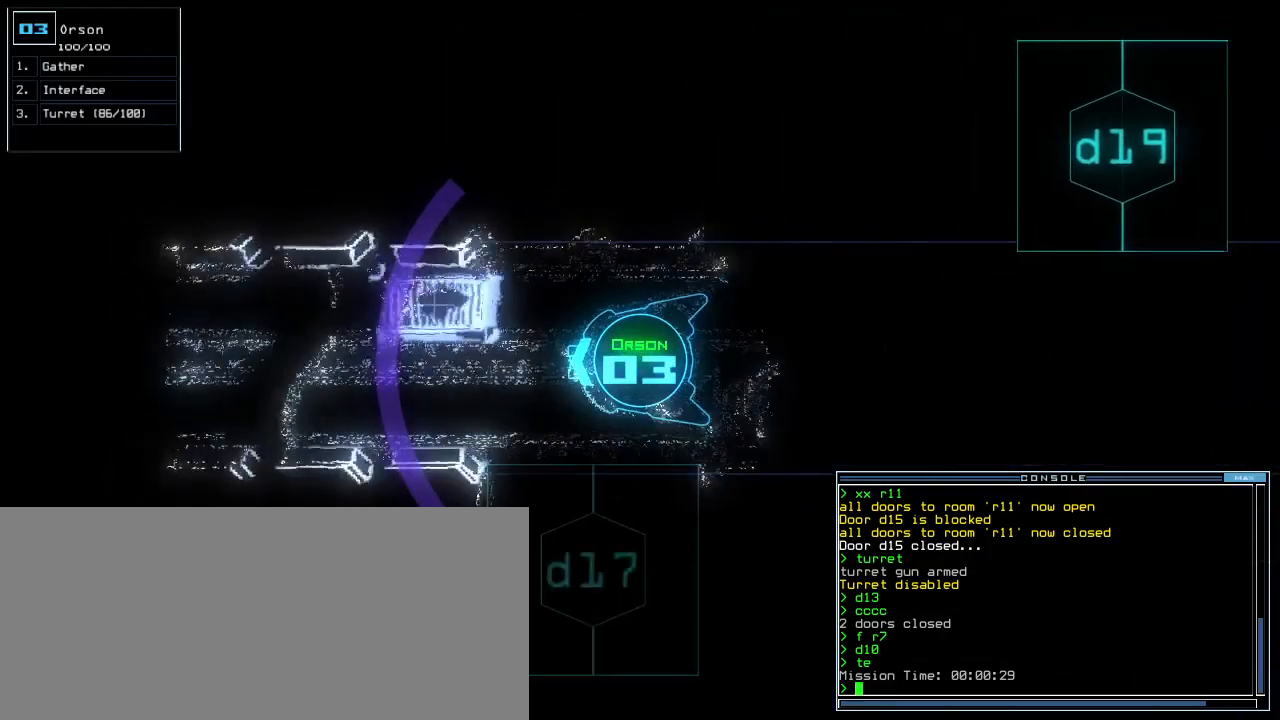
{"keys": ["up"], "events": []}